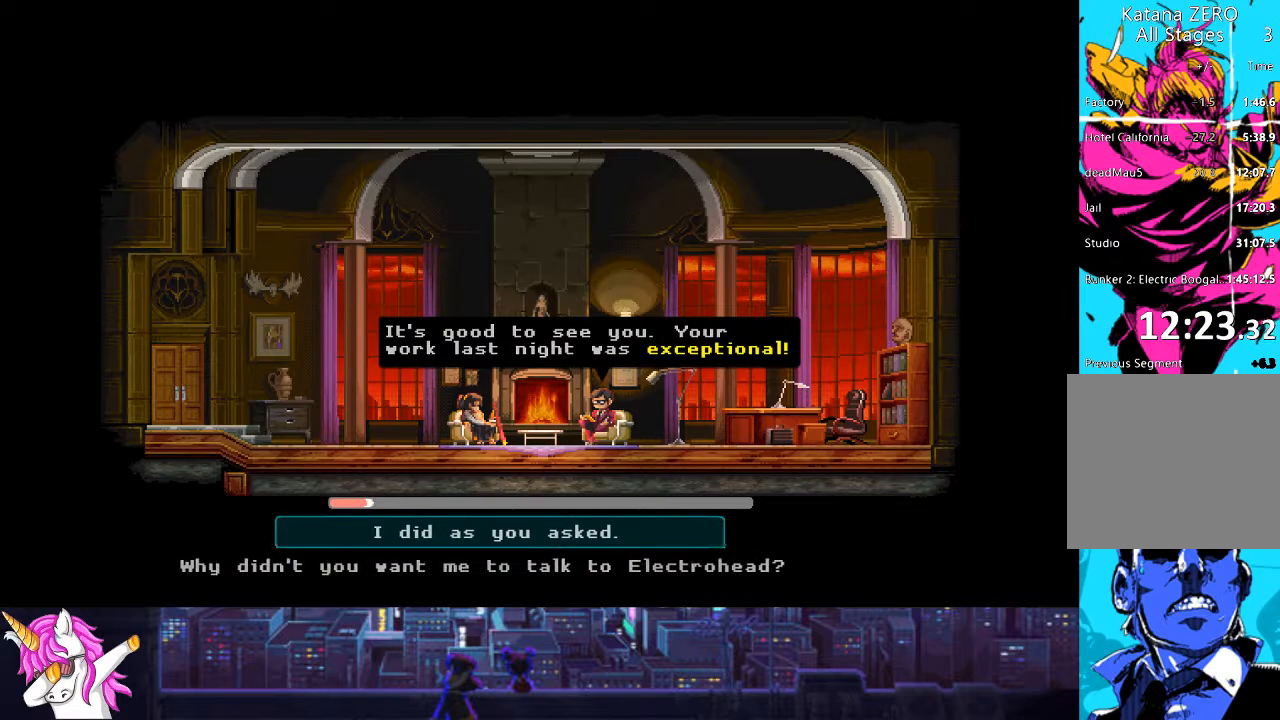
Gameplay with a controller (PlayStation layout); each line is a JSON object with the inputs held at the frame after it. "events" lists button and stick changes between this image and that frame as [ms after this image, input, new state], when the widget could be followed in between.
{"buttons": [], "left_stick": "center", "right_stick": "center", "events": []}
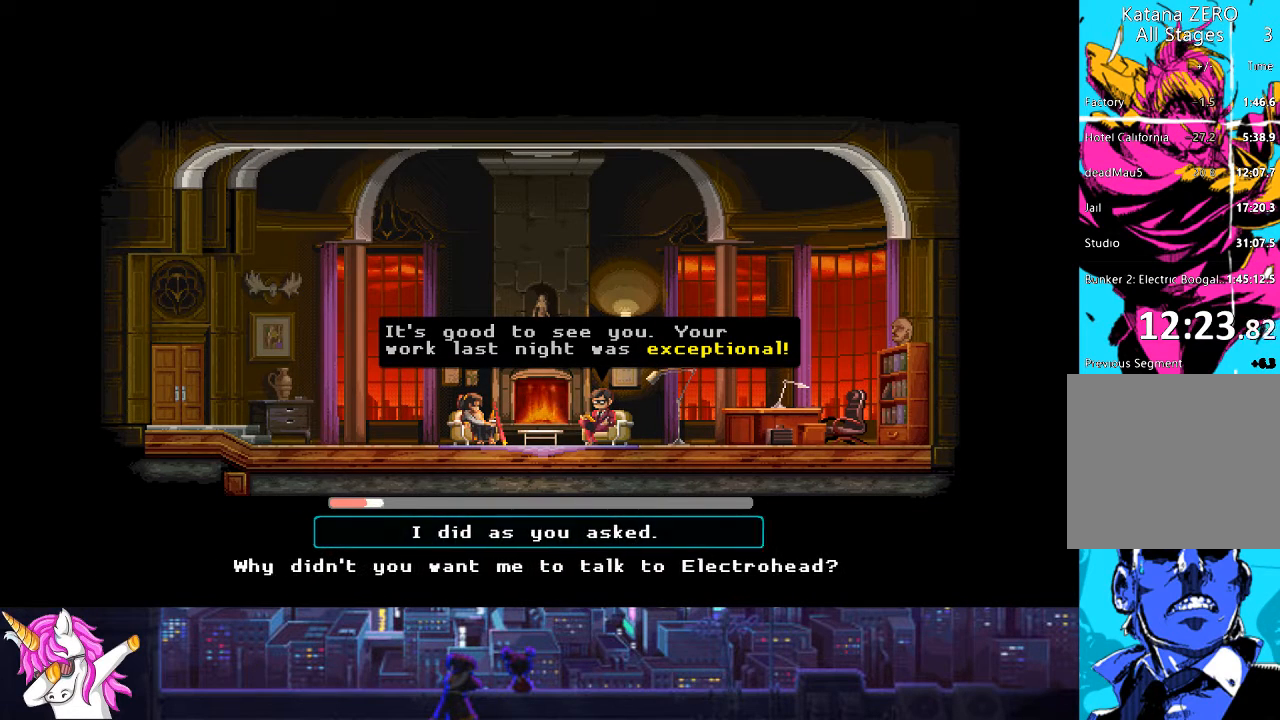
{"buttons": [], "left_stick": "center", "right_stick": "center", "events": [[439, "CROSS", "down"], [507, "CROSS", "up"]]}
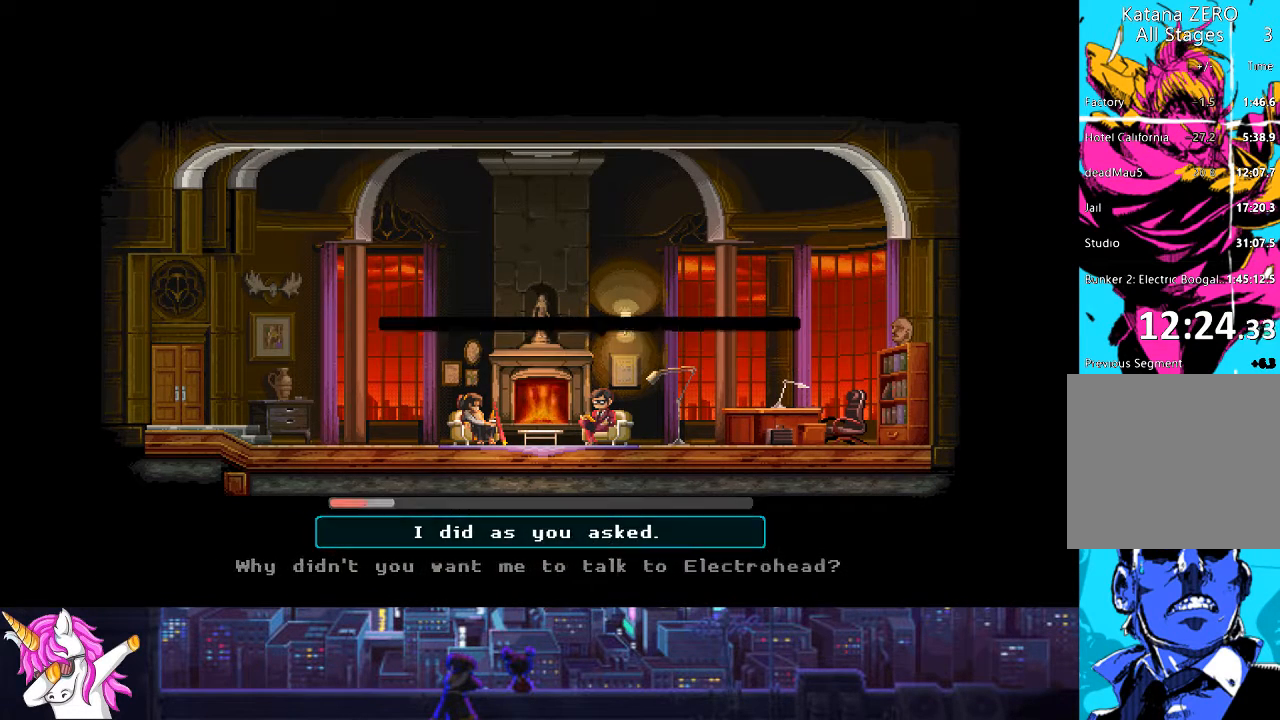
{"buttons": [], "left_stick": "center", "right_stick": "center", "events": []}
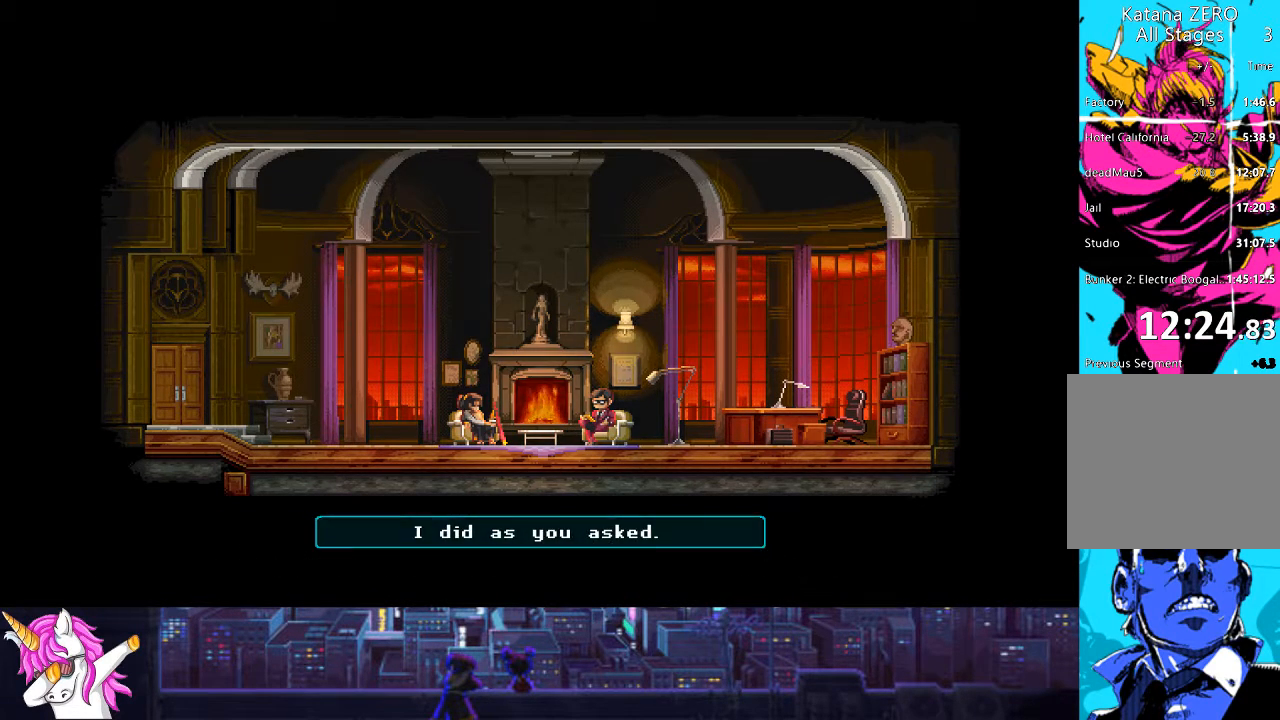
{"buttons": [], "left_stick": "center", "right_stick": "center", "events": []}
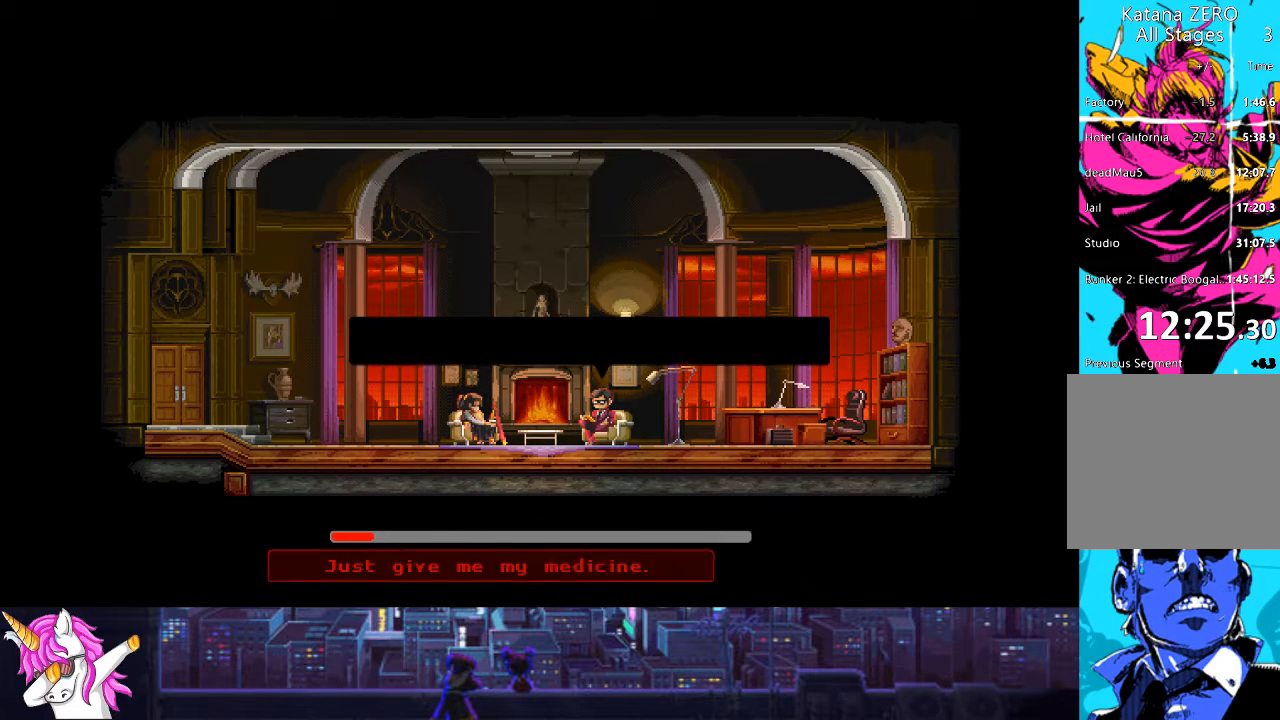
{"buttons": [], "left_stick": "center", "right_stick": "center", "events": []}
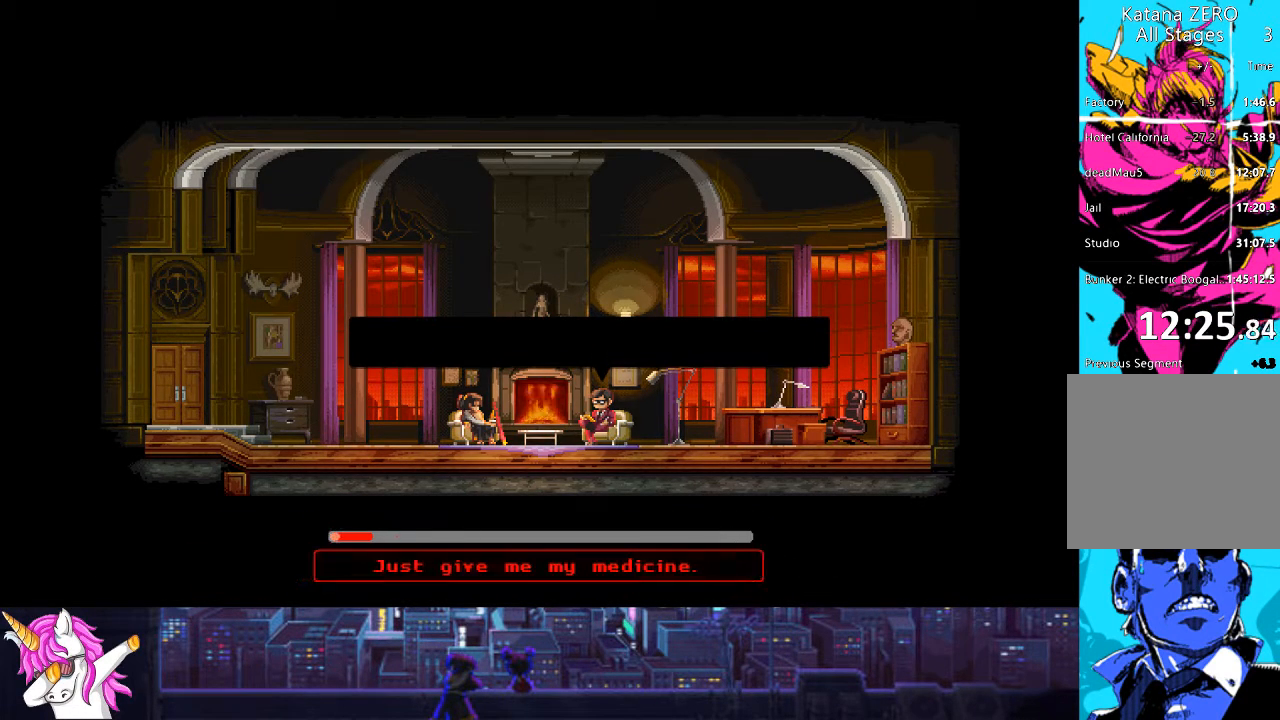
{"buttons": [], "left_stick": "center", "right_stick": "center", "events": []}
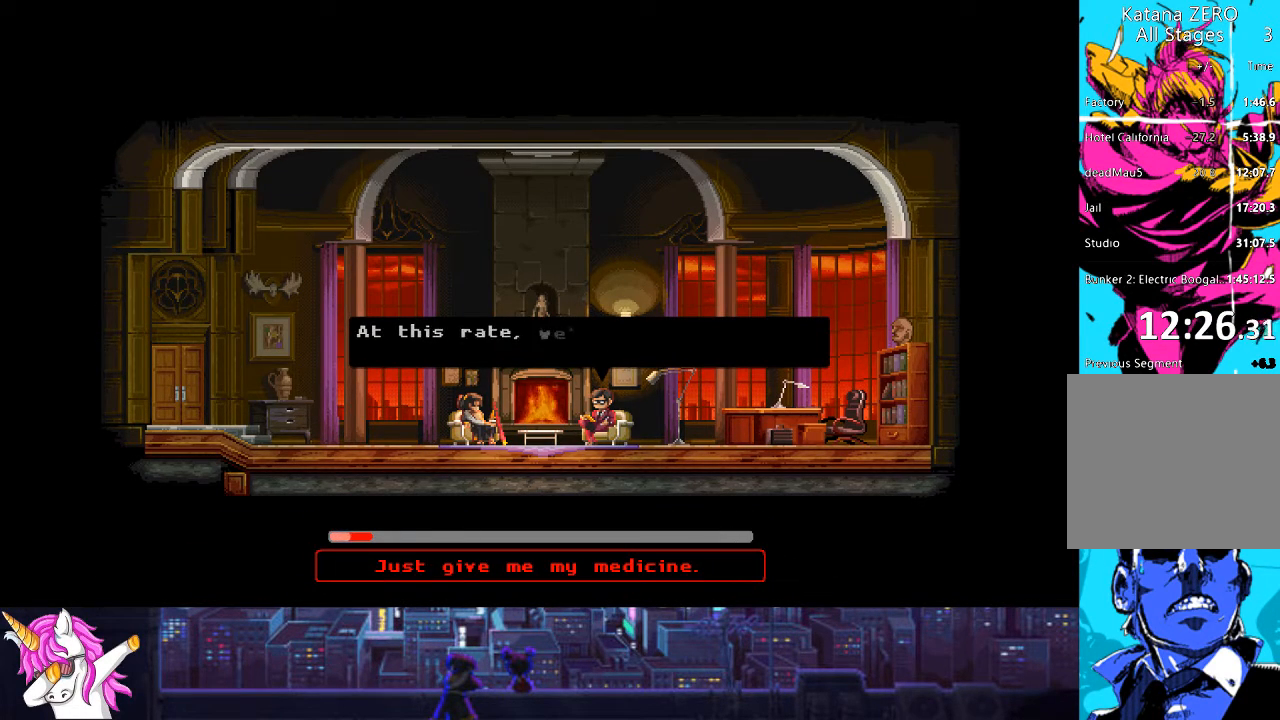
{"buttons": [], "left_stick": "center", "right_stick": "center", "events": []}
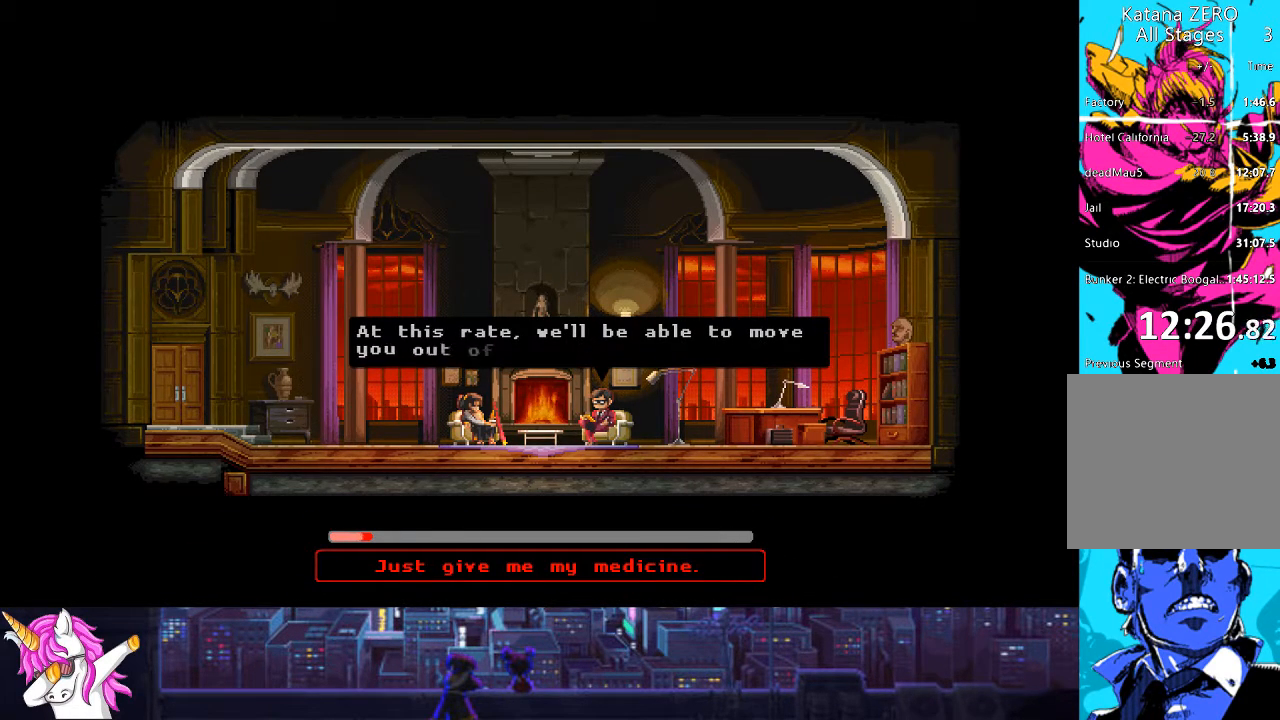
{"buttons": [], "left_stick": "center", "right_stick": "center", "events": []}
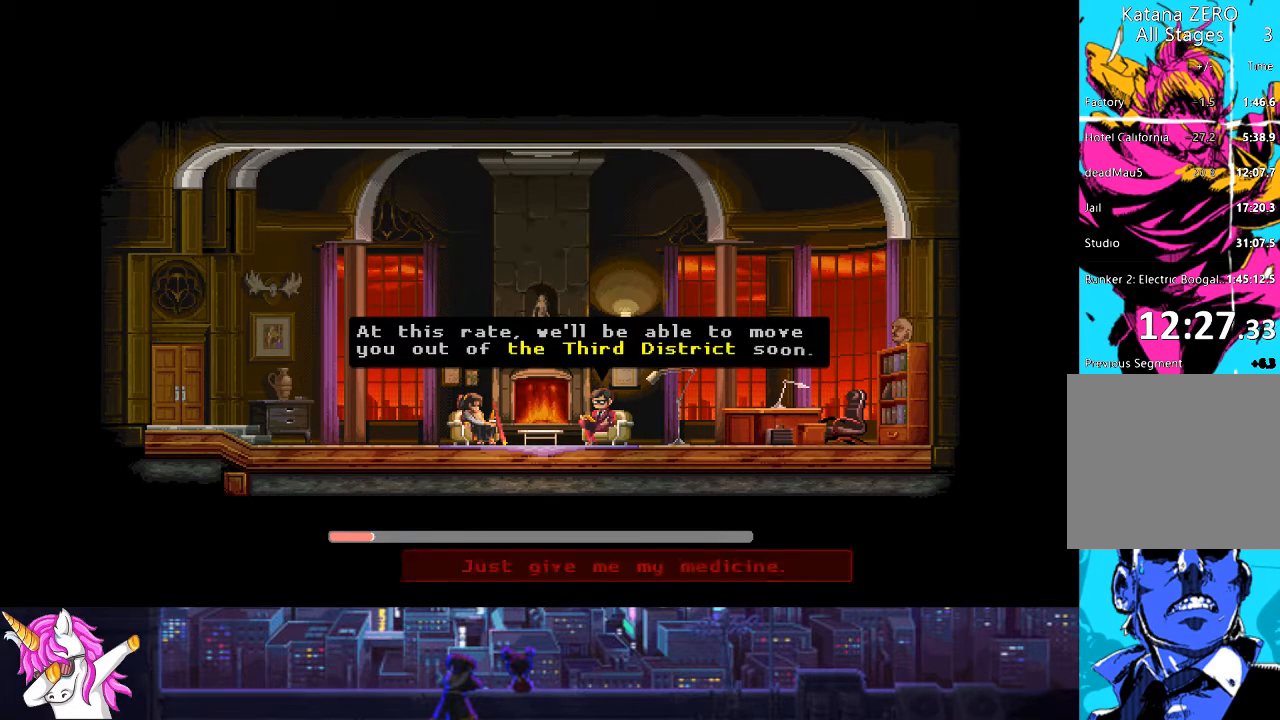
{"buttons": [], "left_stick": "center", "right_stick": "center", "events": []}
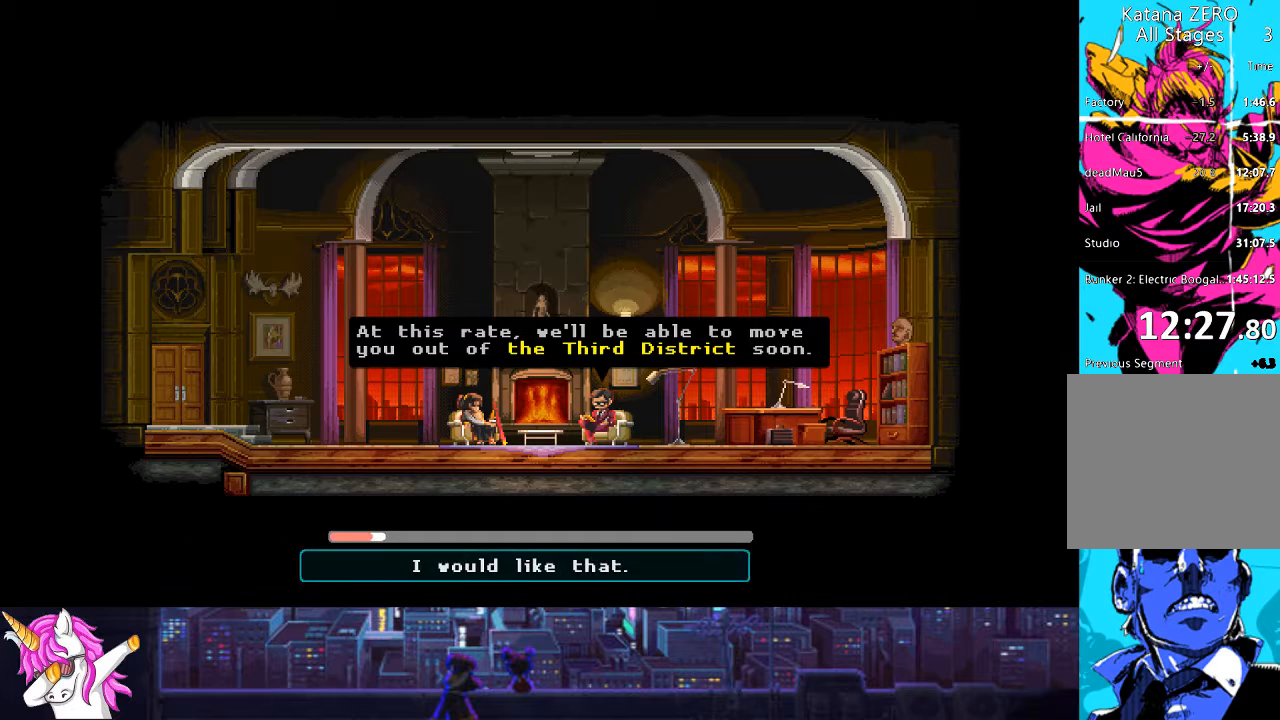
{"buttons": [], "left_stick": "center", "right_stick": "center", "events": [[169, "CROSS", "down"], [270, "CROSS", "up"]]}
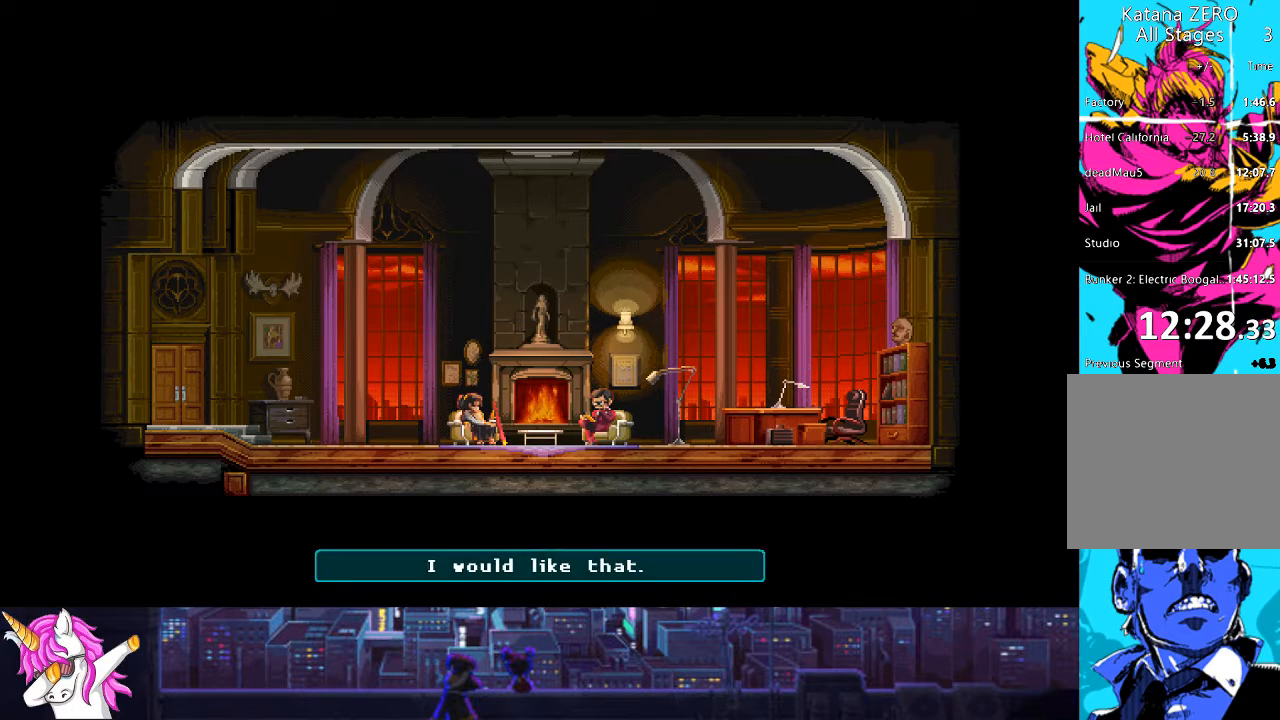
{"buttons": [], "left_stick": "center", "right_stick": "center", "events": []}
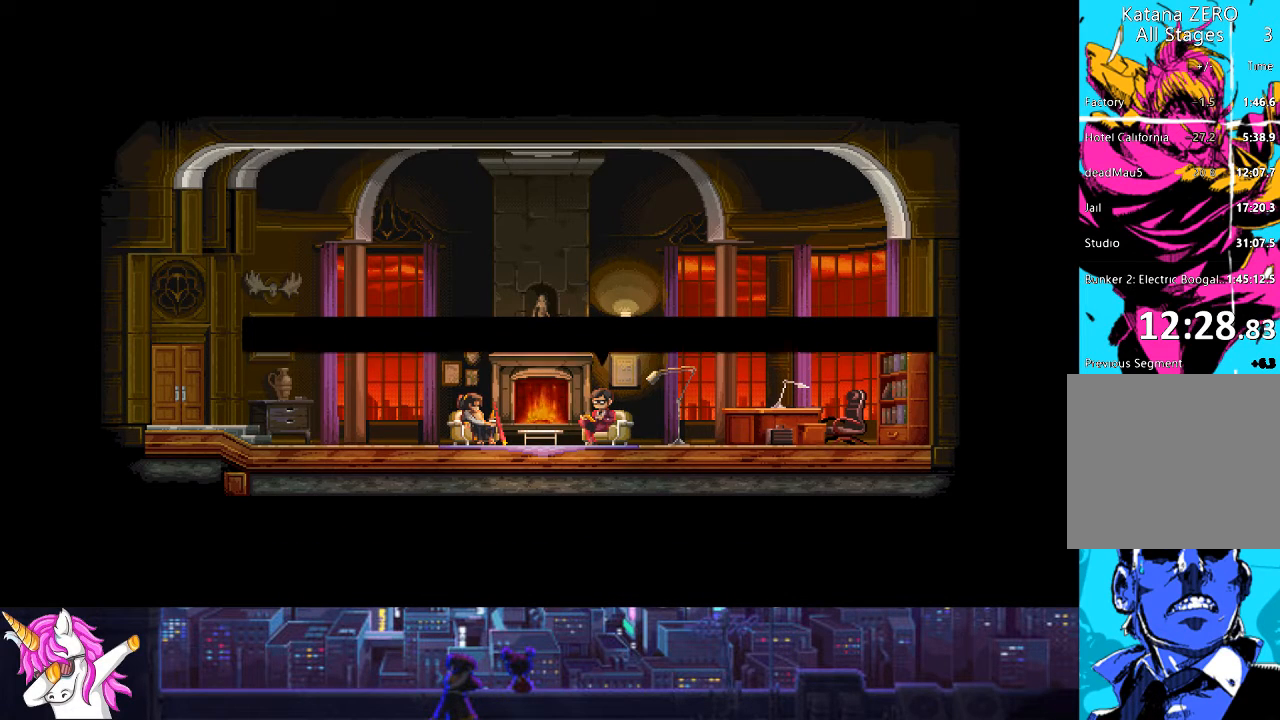
{"buttons": [], "left_stick": "center", "right_stick": "center", "events": []}
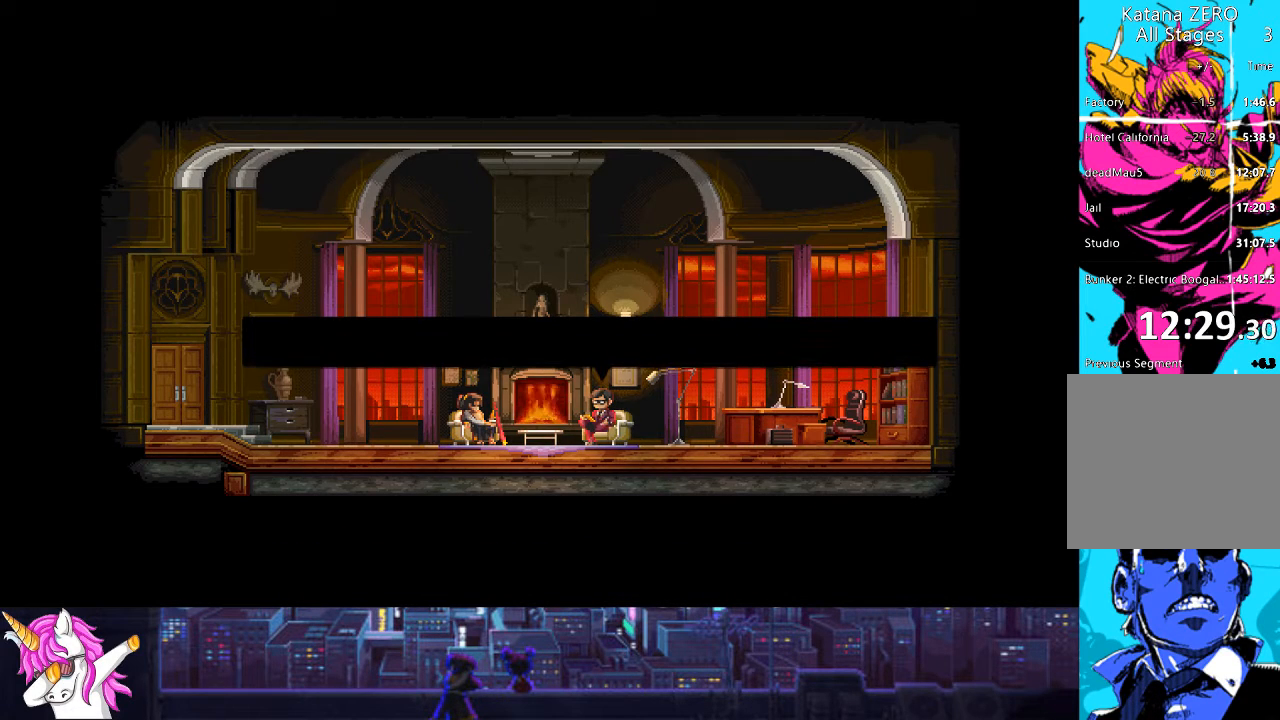
{"buttons": [], "left_stick": "center", "right_stick": "center", "events": []}
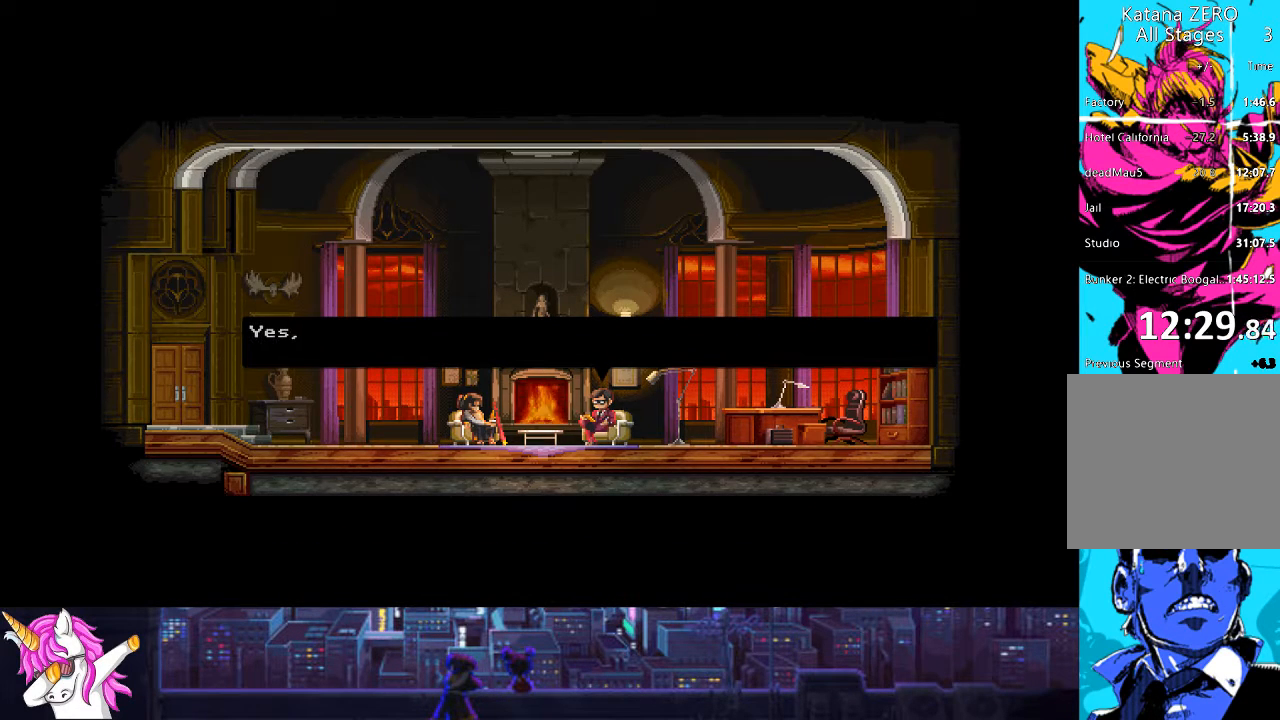
{"buttons": [], "left_stick": "center", "right_stick": "center", "events": []}
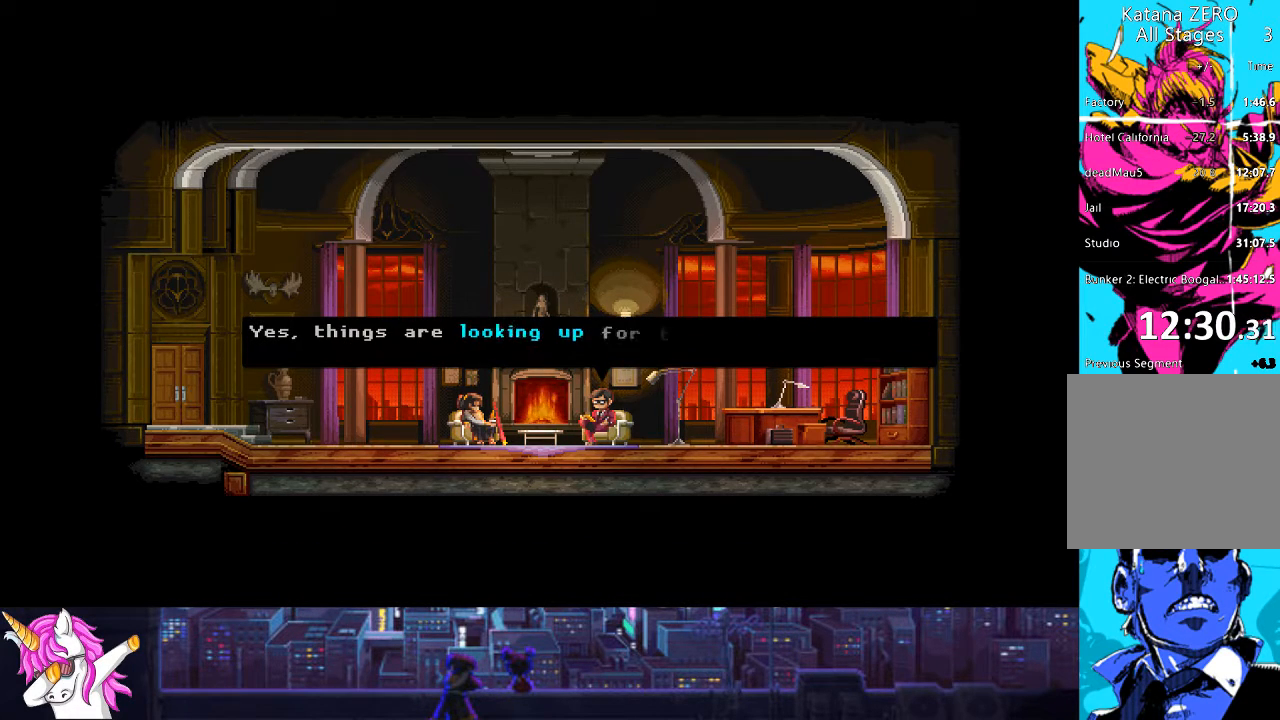
{"buttons": [], "left_stick": "center", "right_stick": "center", "events": []}
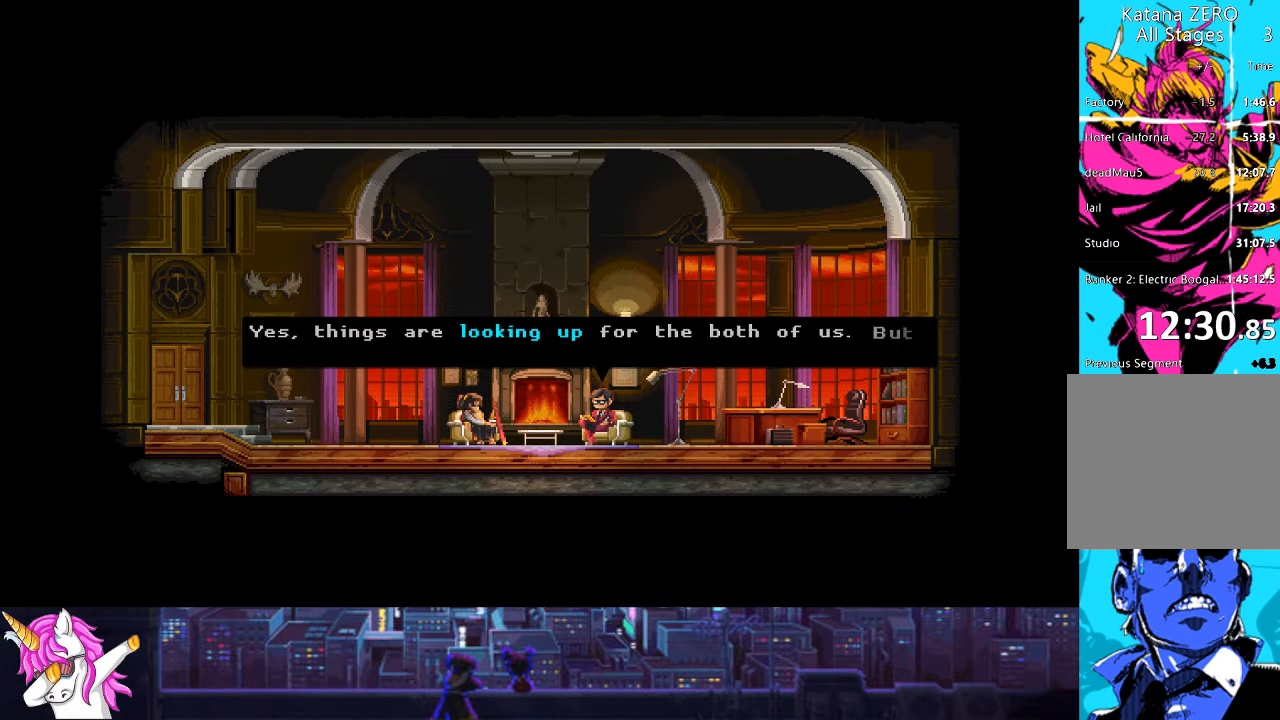
{"buttons": [], "left_stick": "center", "right_stick": "center", "events": []}
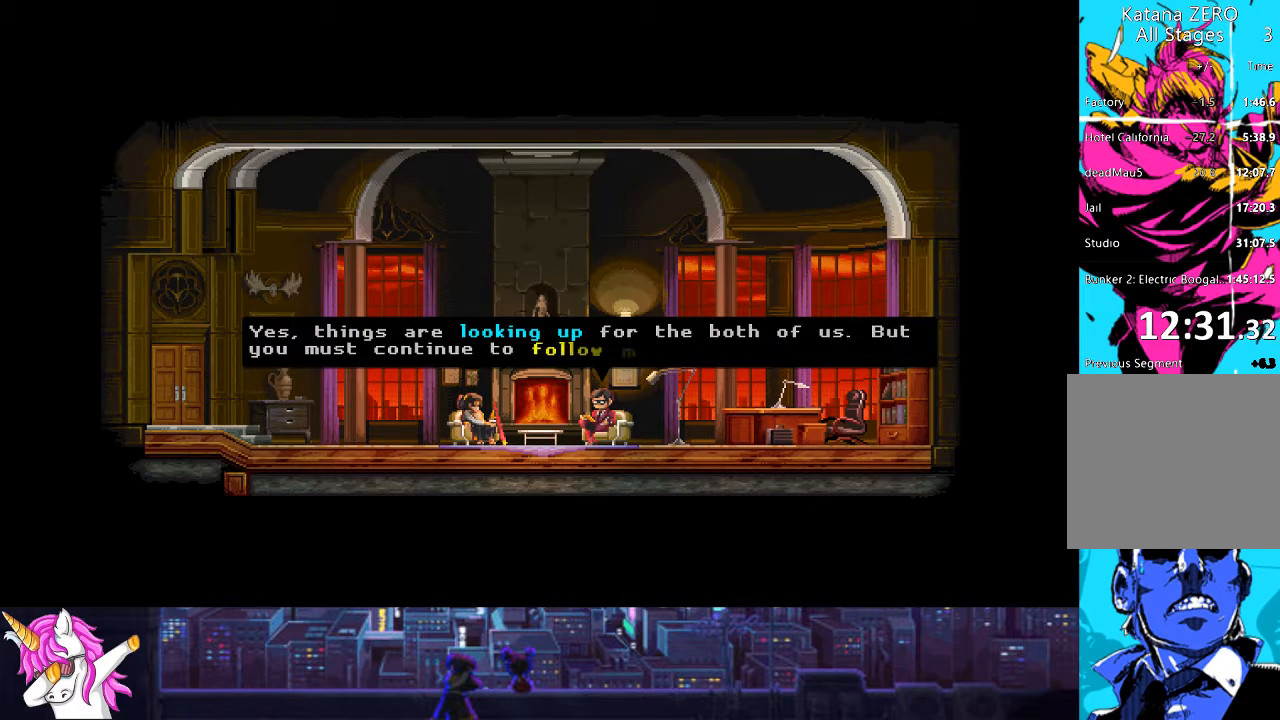
{"buttons": [], "left_stick": "center", "right_stick": "center", "events": [[85, "CROSS", "down"], [186, "CROSS", "up"]]}
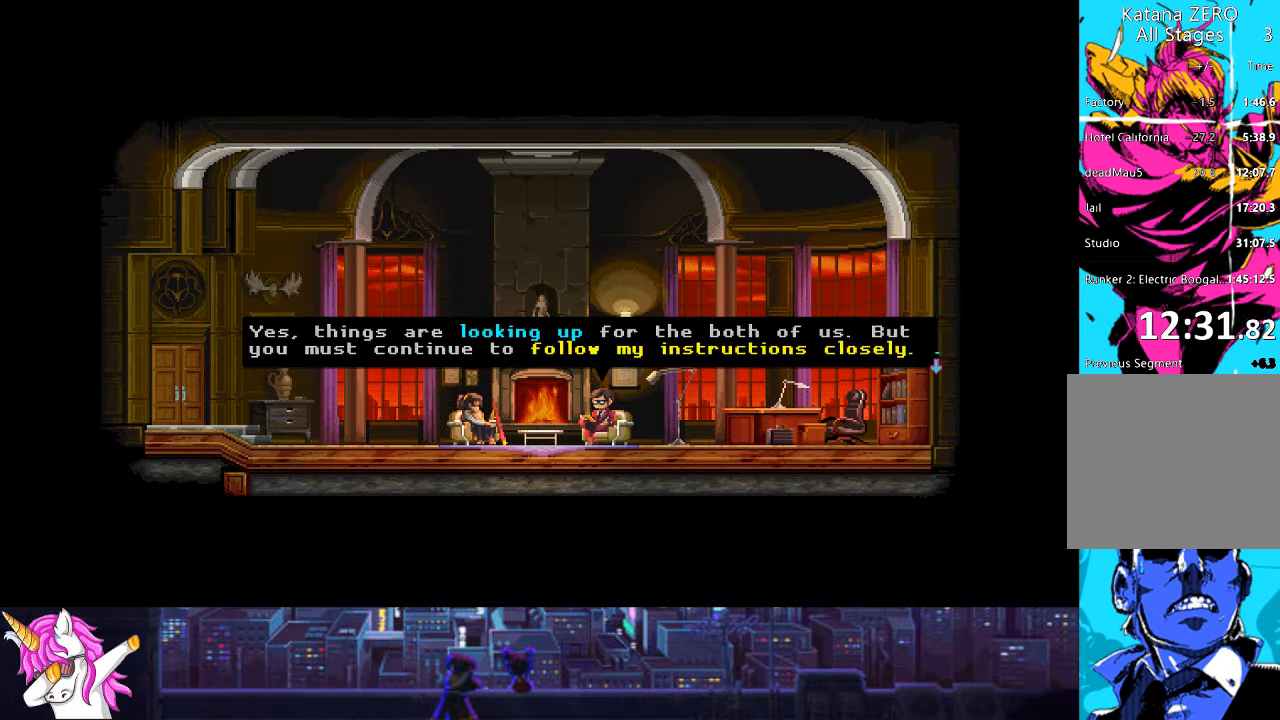
{"buttons": [], "left_stick": "center", "right_stick": "center", "events": [[101, "CROSS", "down"], [152, "CROSS", "up"]]}
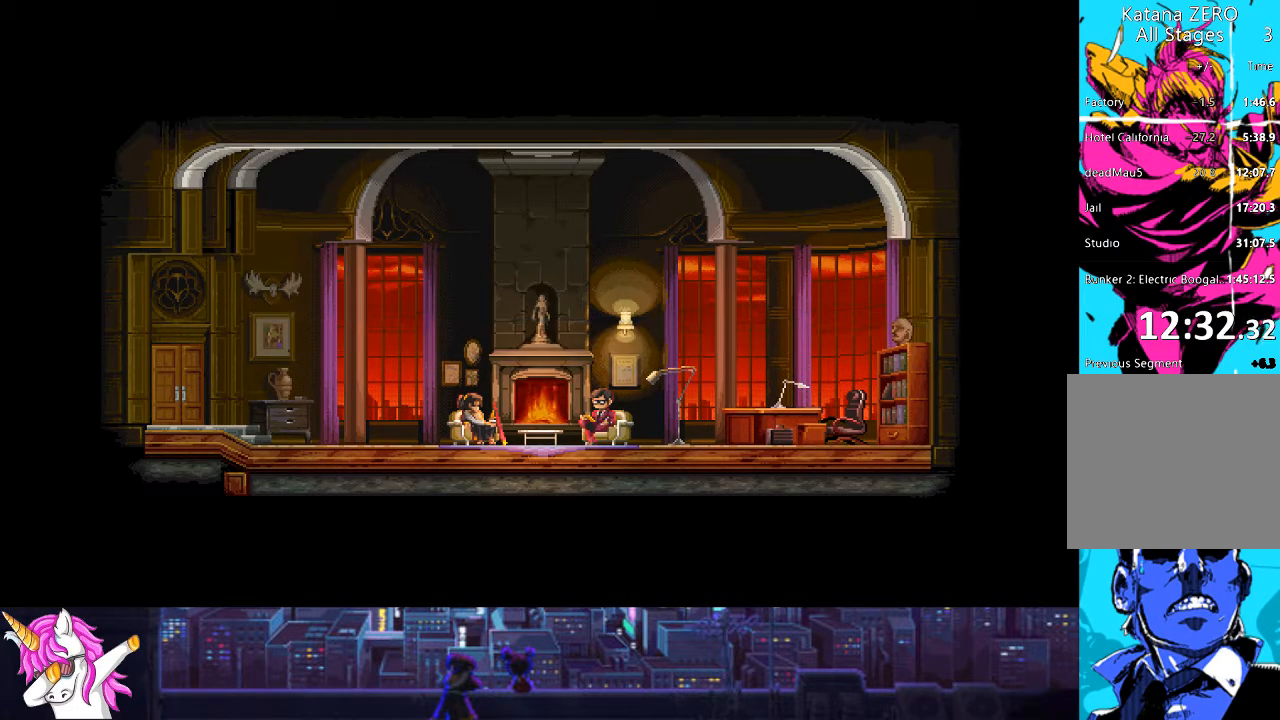
{"buttons": [], "left_stick": "center", "right_stick": "center", "events": []}
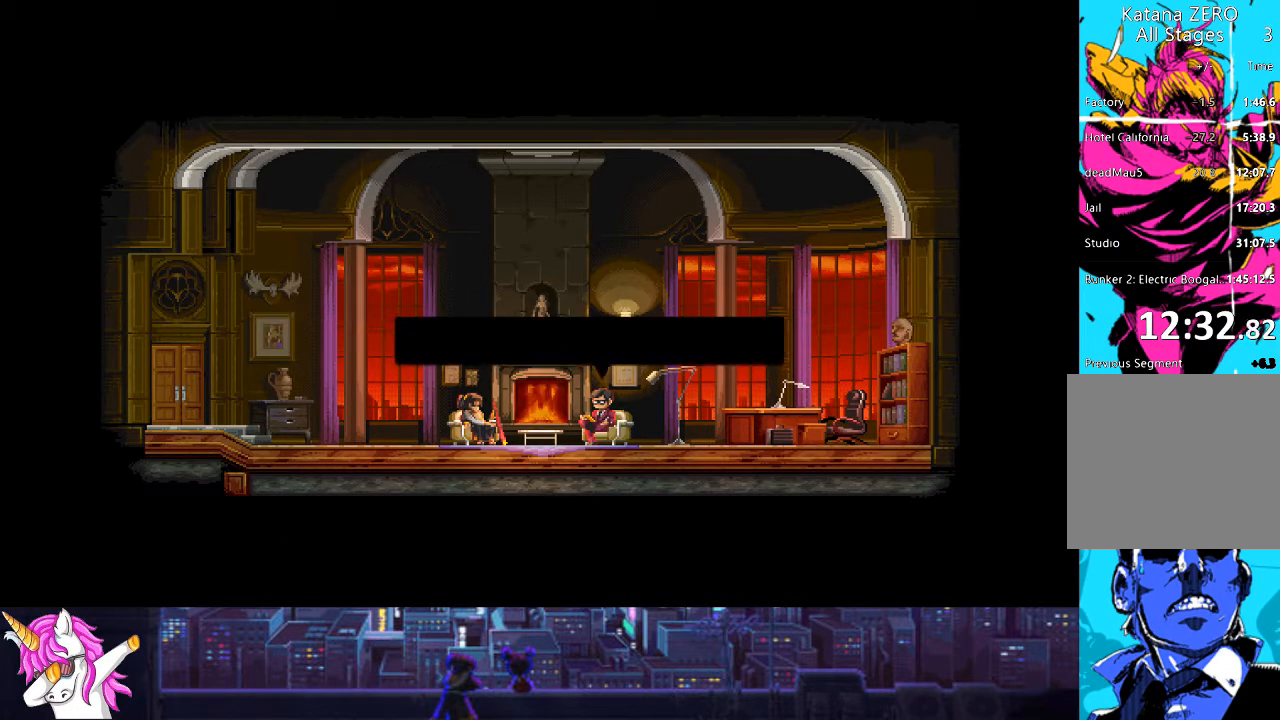
{"buttons": [], "left_stick": "center", "right_stick": "center", "events": []}
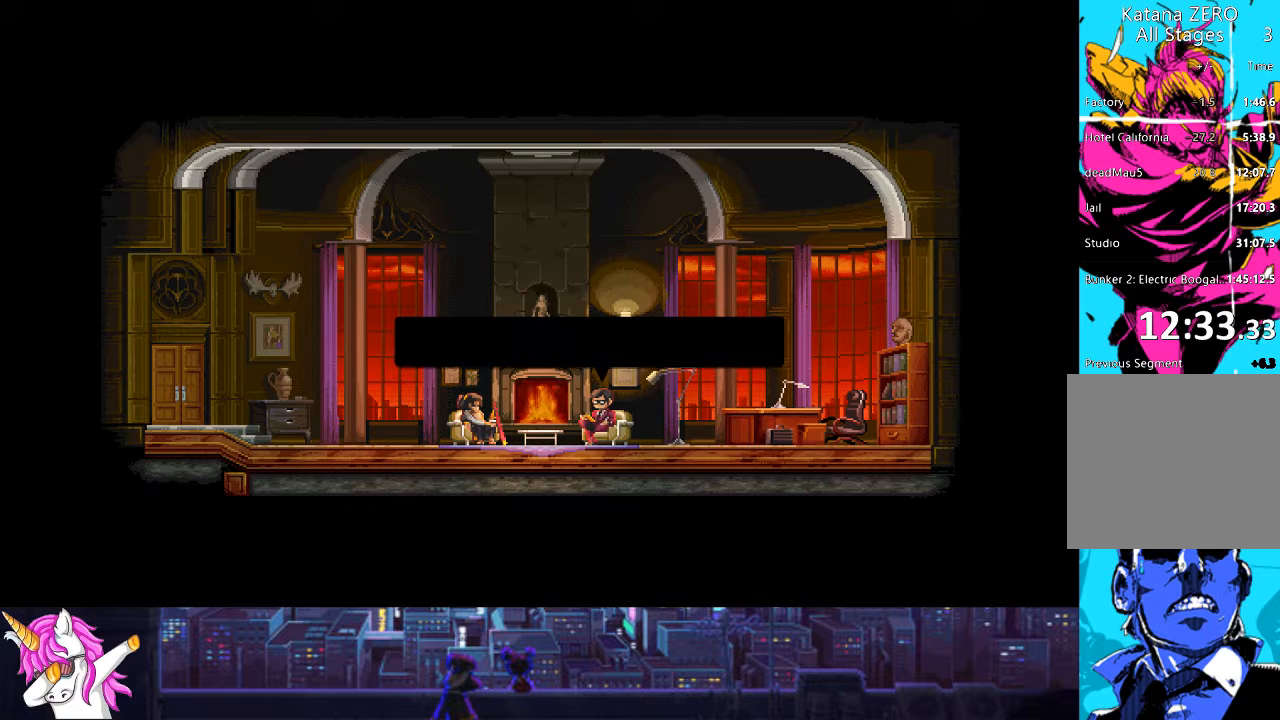
{"buttons": [], "left_stick": "center", "right_stick": "center", "events": []}
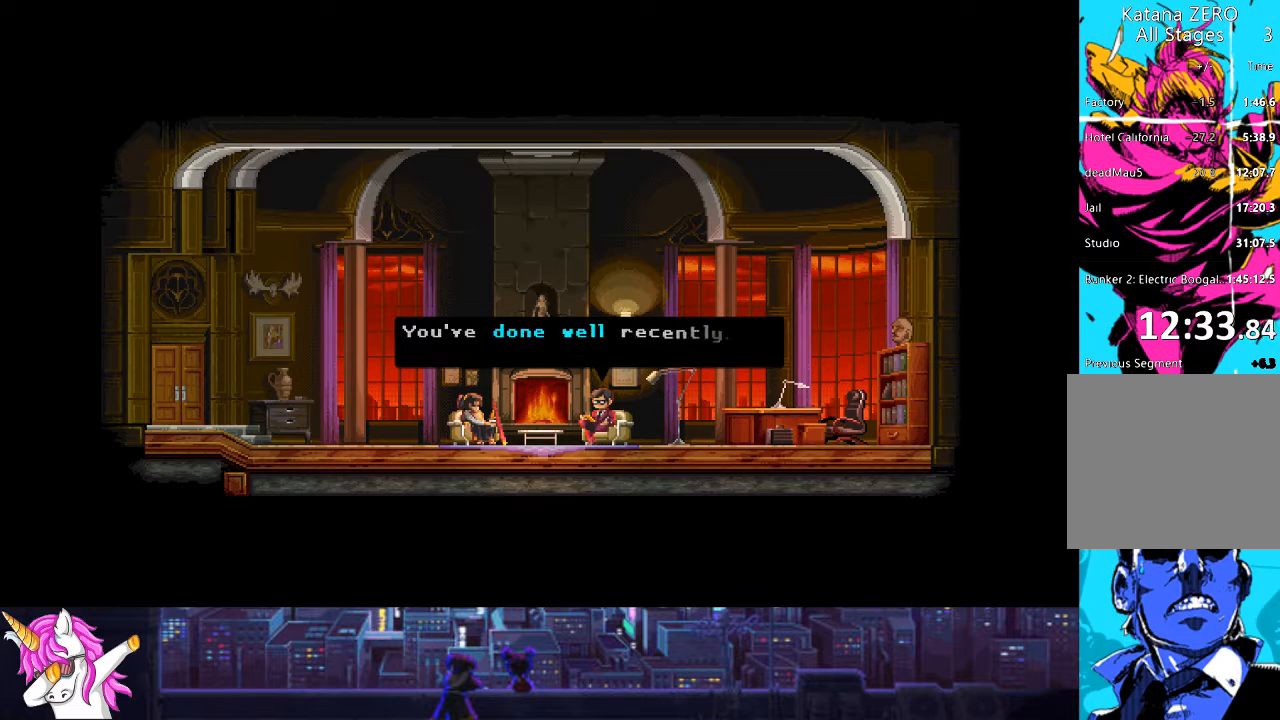
{"buttons": [], "left_stick": "center", "right_stick": "center", "events": []}
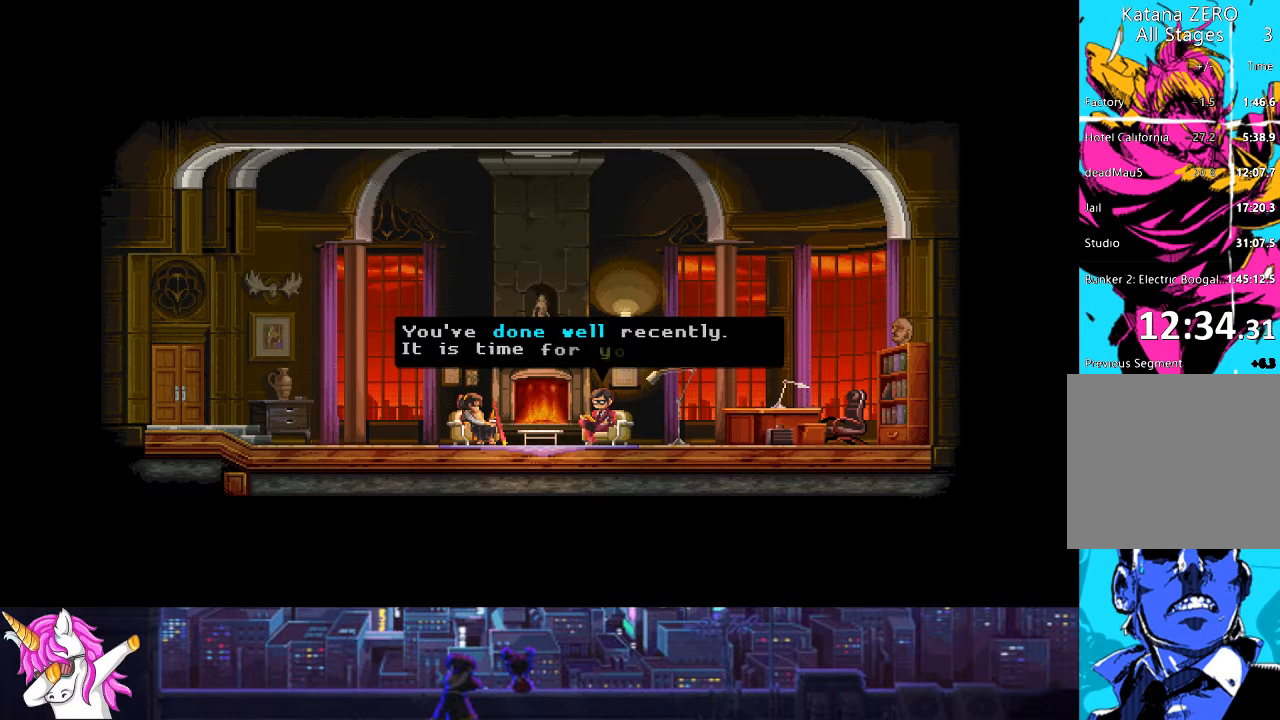
{"buttons": ["CROSS"], "left_stick": "center", "right_stick": "center", "events": [[489, "CROSS", "down"]]}
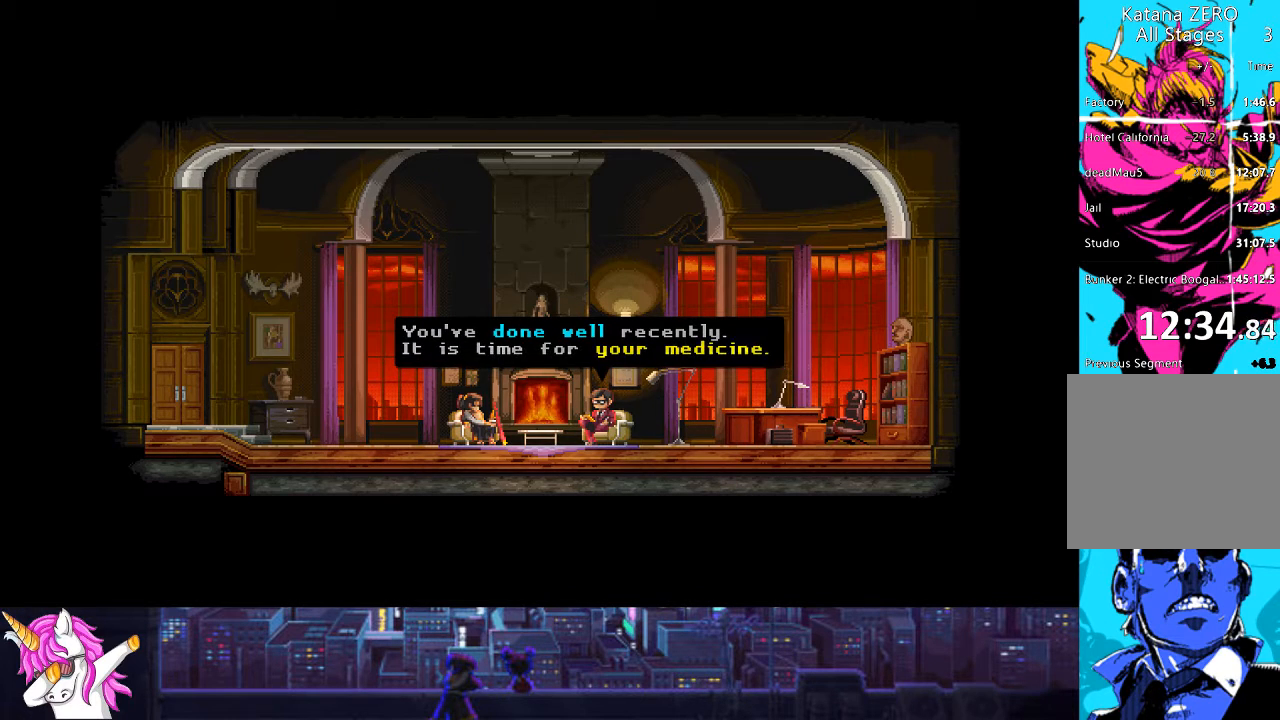
{"buttons": [], "left_stick": "center", "right_stick": "center", "events": [[85, "CROSS", "up"]]}
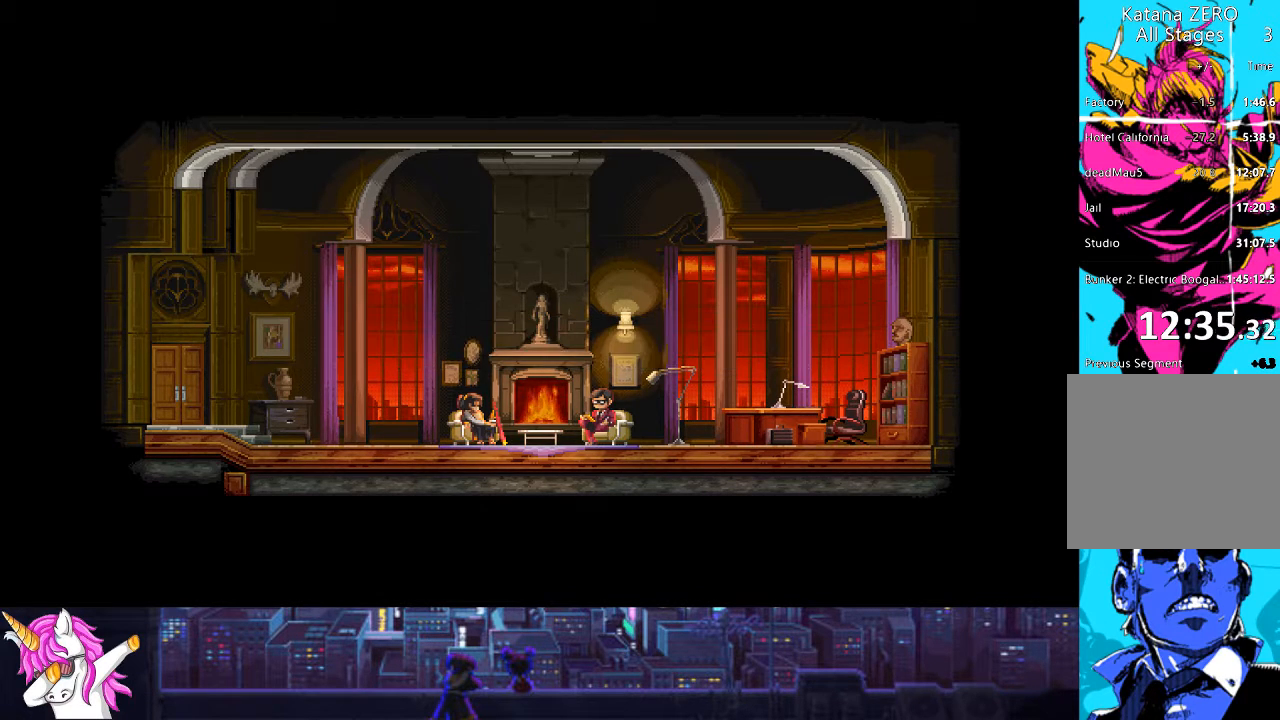
{"buttons": [], "left_stick": "center", "right_stick": "center", "events": []}
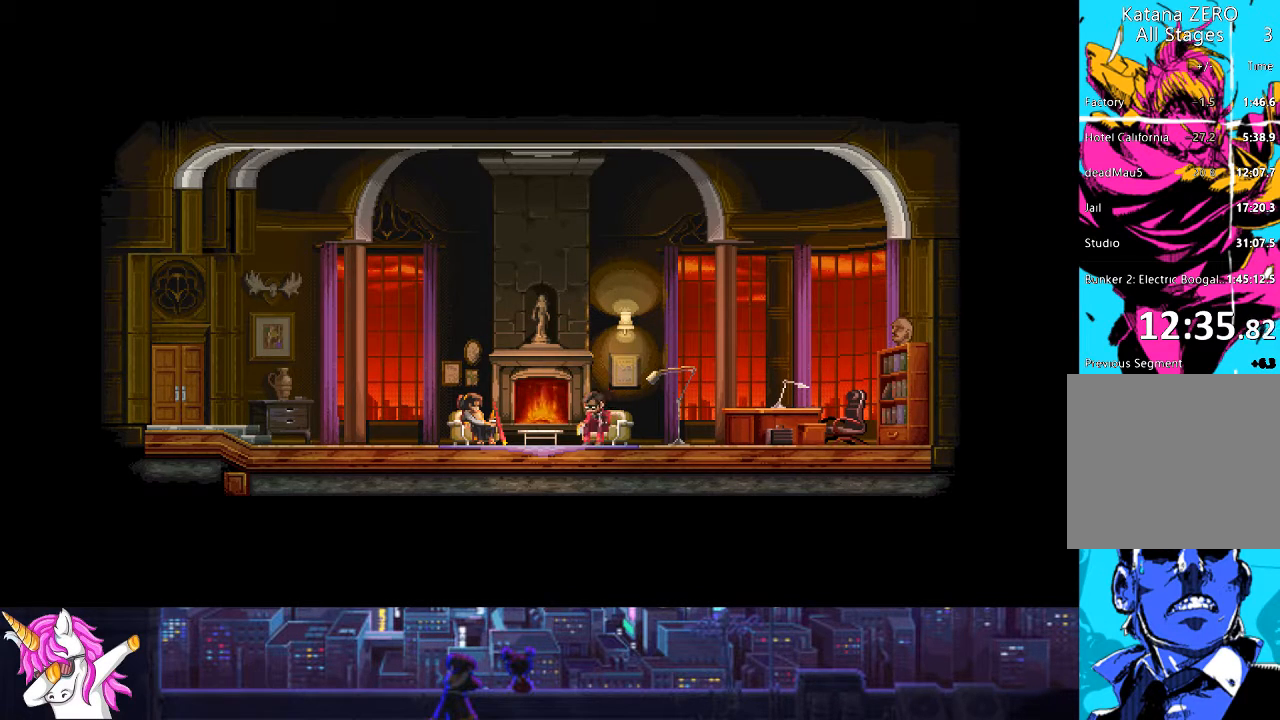
{"buttons": [], "left_stick": "center", "right_stick": "center", "events": [[220, "CROSS", "down"], [304, "CROSS", "up"], [456, "CROSS", "down"], [490, "CROSS", "up"]]}
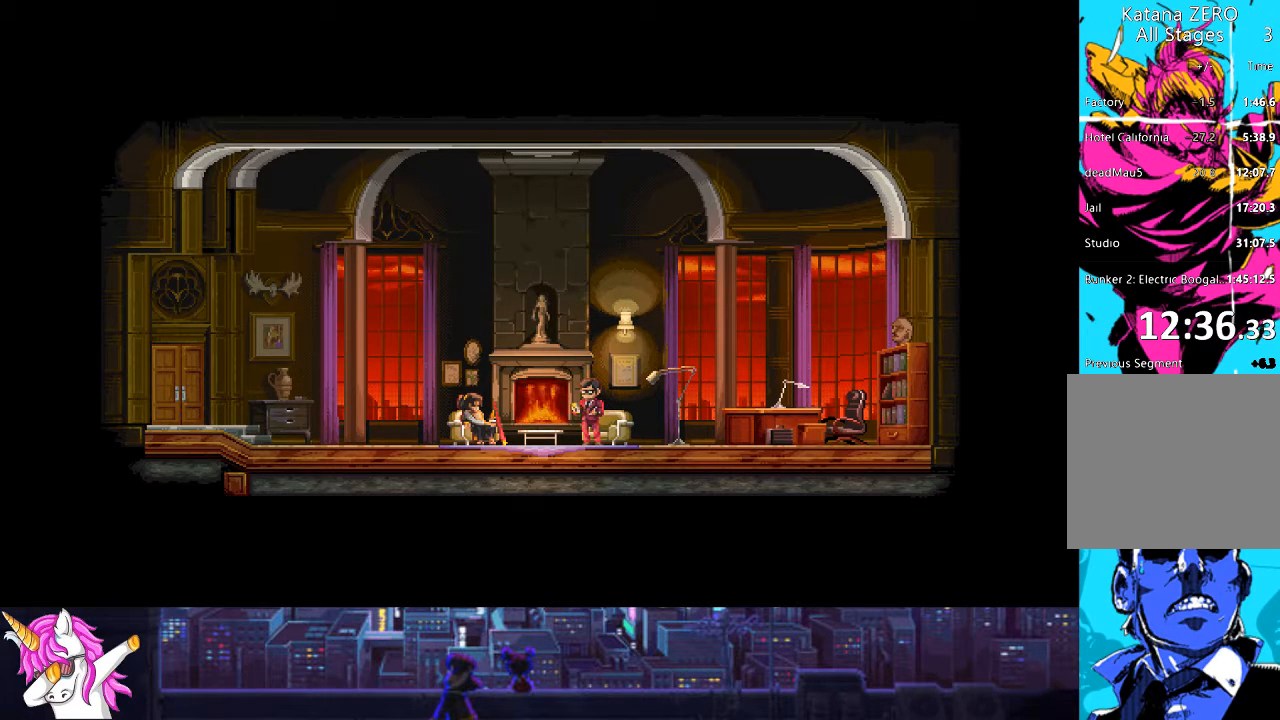
{"buttons": [], "left_stick": "center", "right_stick": "center", "events": [[118, "CROSS", "down"], [202, "CROSS", "up"]]}